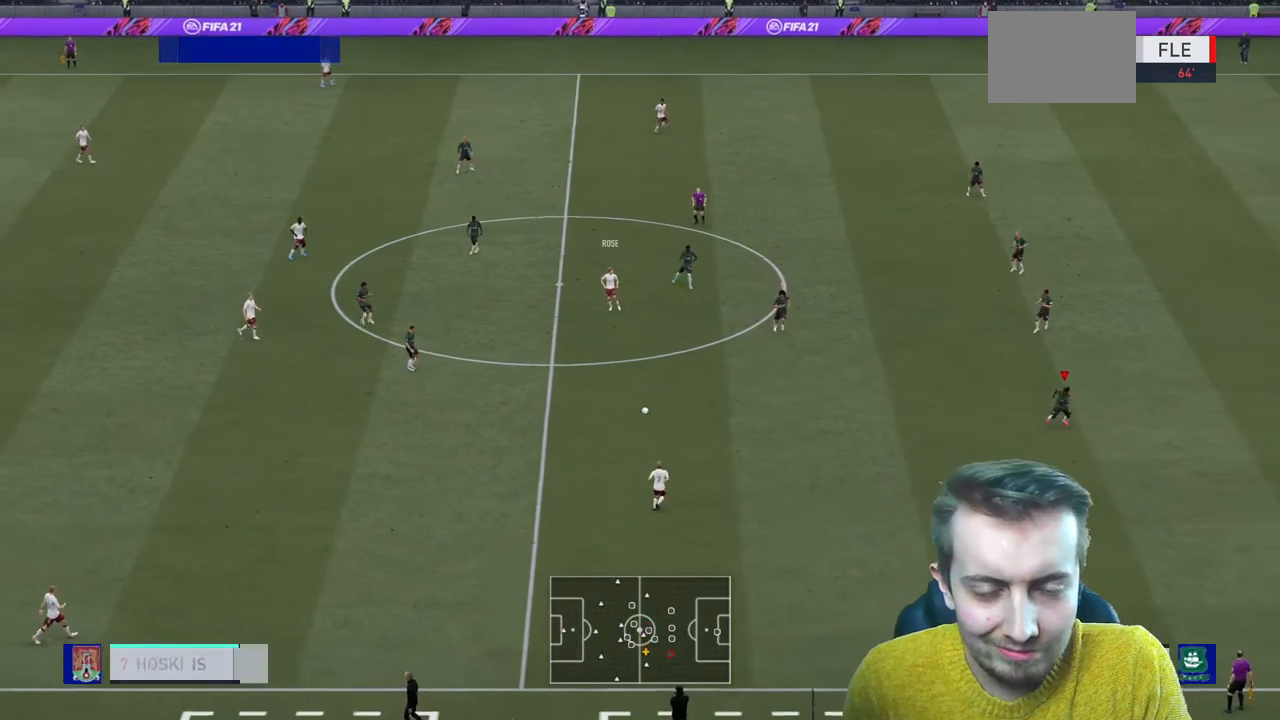
Gameplay with a controller (Xbox layout); each line is a JSON object with the inputs held at the frame after it. "events" lists button and stick changes between this image and that frame as [ms after this image, input, new state], when the widget could be followed in between. Not read: L3 R3.
{"buttons": ["R2"], "left_stick": "down-left", "right_stick": "center", "events": [[67, "left_stick", "center"], [267, "left_stick", "down"], [500, "left_stick", "down-left"]]}
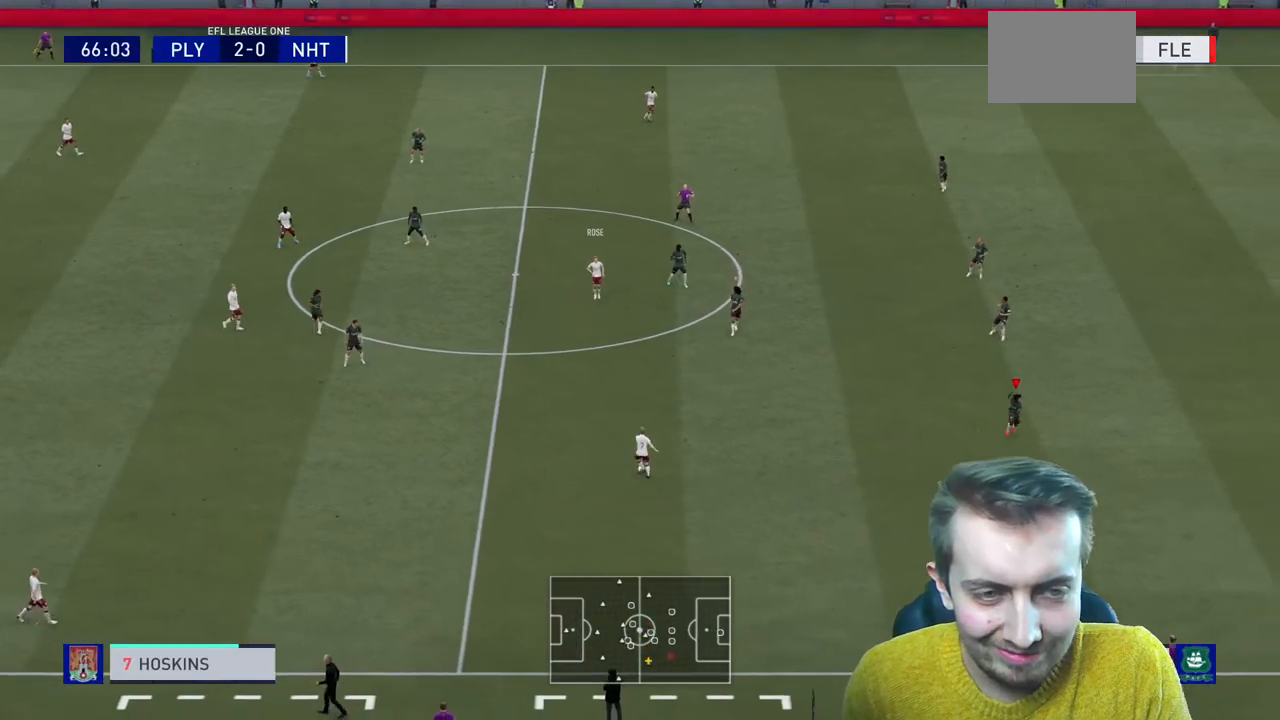
{"buttons": ["R2"], "left_stick": "left", "right_stick": "center", "events": [[167, "left_stick", "left"]]}
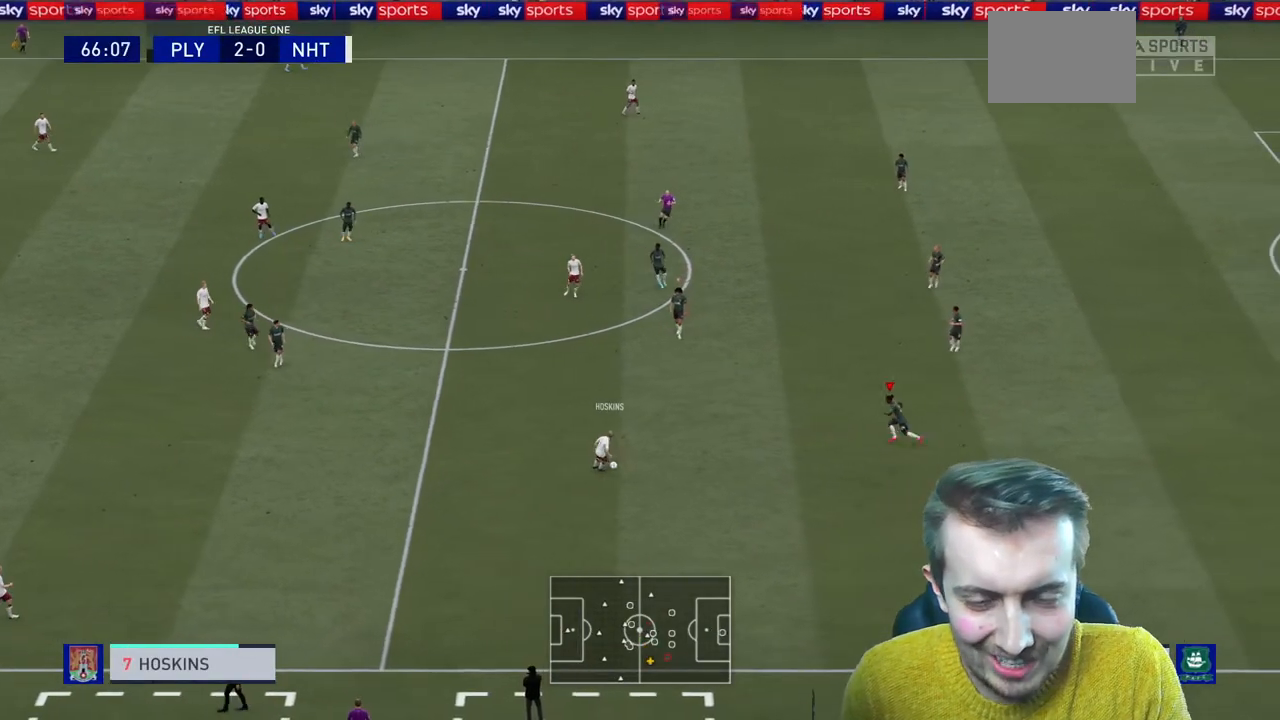
{"buttons": ["R2"], "left_stick": "down-left", "right_stick": "center", "events": [[200, "left_stick", "down-left"]]}
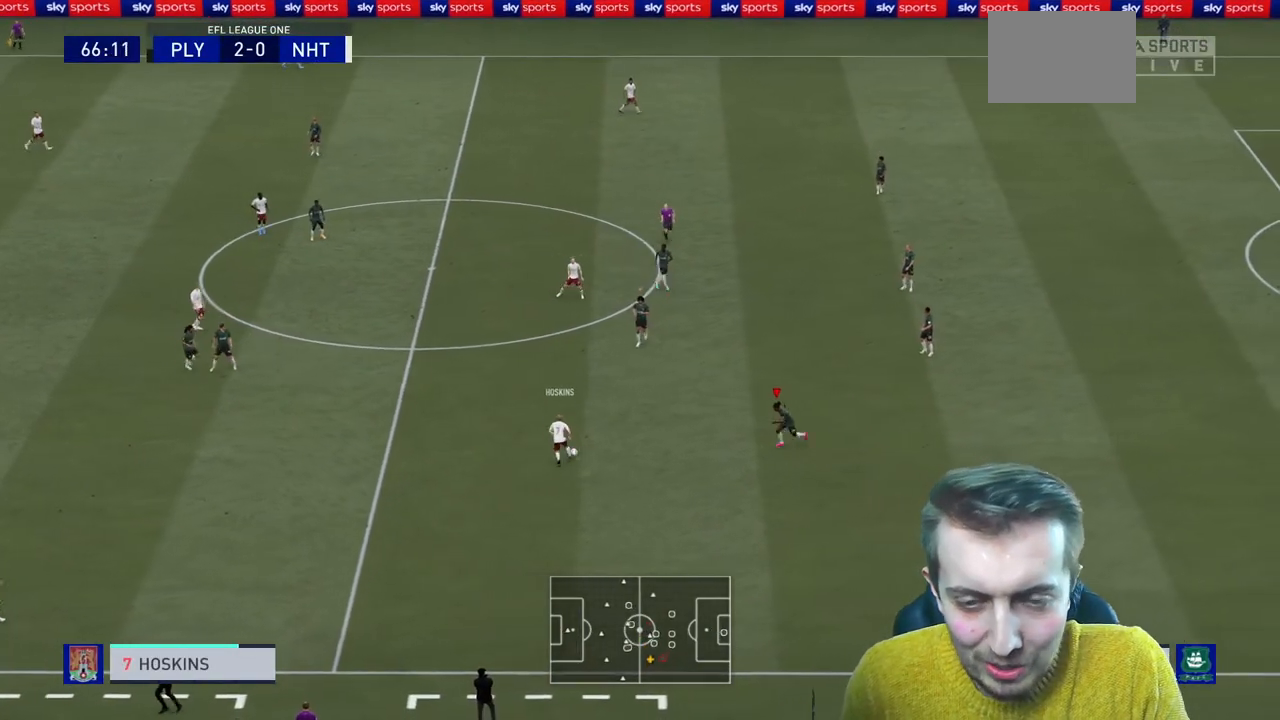
{"buttons": ["R2"], "left_stick": "up-left", "right_stick": "center", "events": [[67, "left_stick", "left"], [167, "L2", "down"], [234, "R2", "up"], [234, "left_stick", "up-left"], [301, "R2", "down"], [367, "L2", "up"]]}
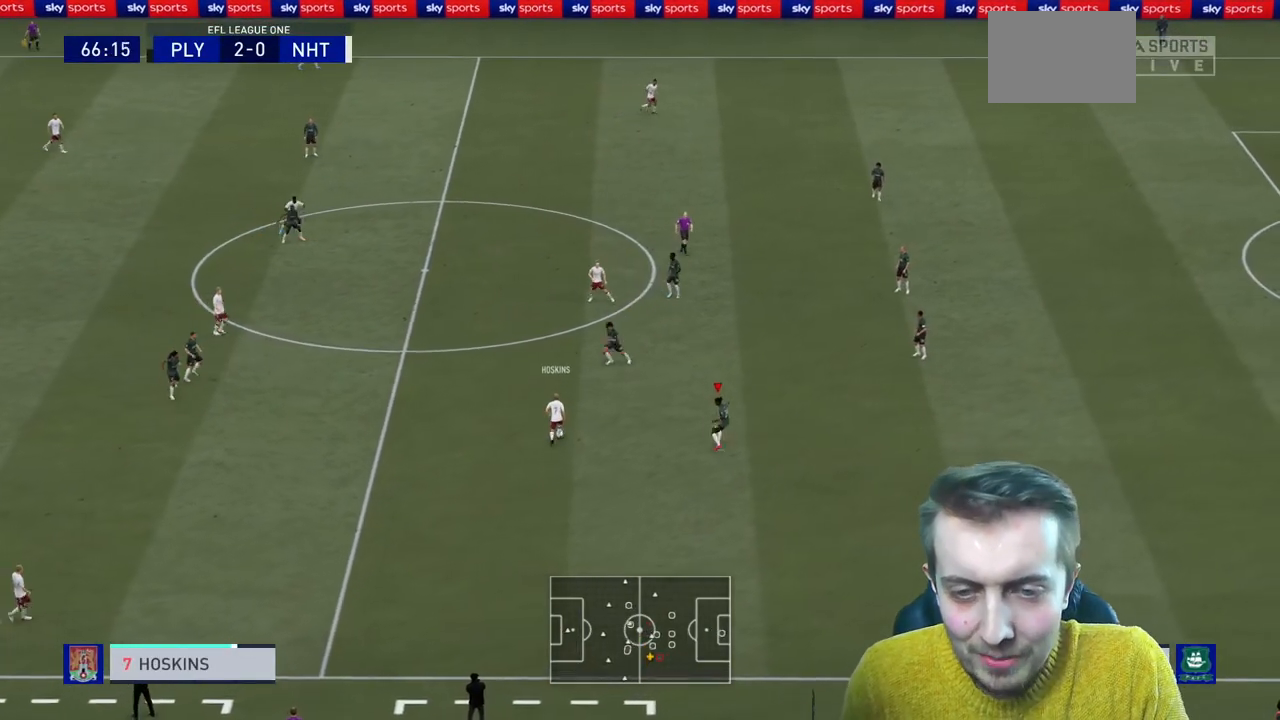
{"buttons": ["R2"], "left_stick": "up-left", "right_stick": "center", "events": []}
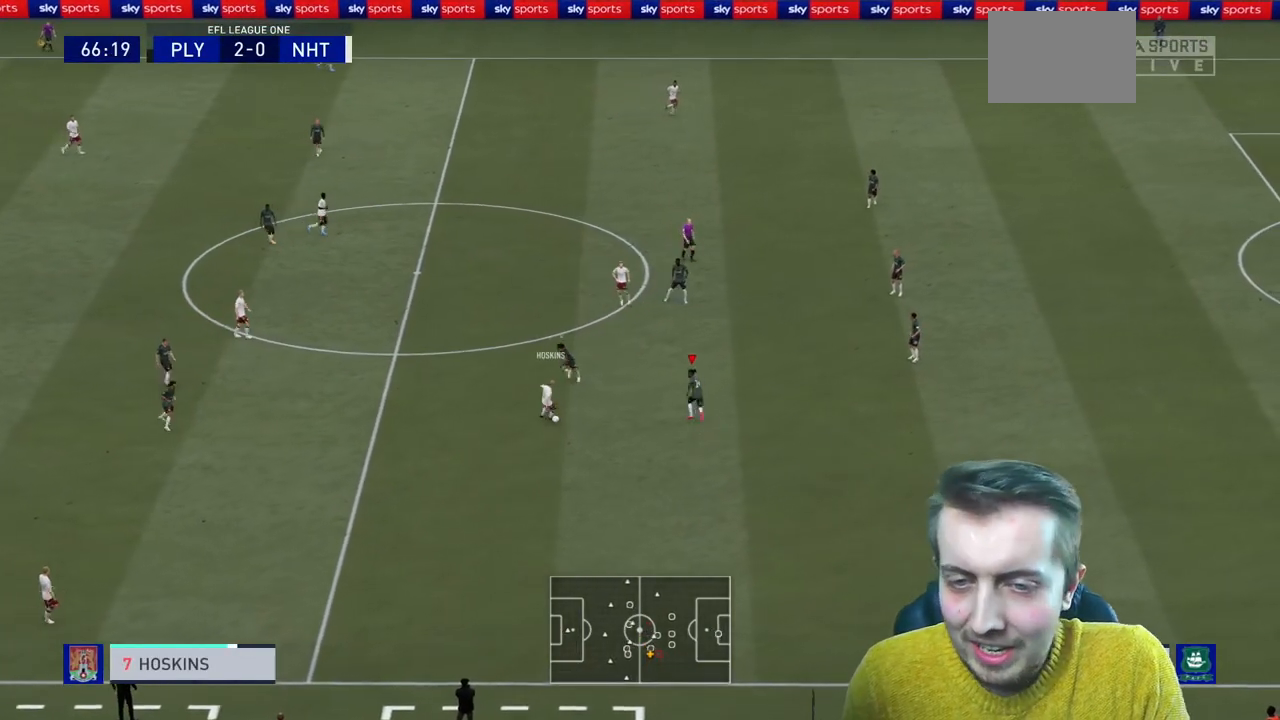
{"buttons": ["L2", "R2"], "left_stick": "down", "right_stick": "center", "events": [[100, "L2", "down"], [367, "left_stick", "down-left"], [467, "left_stick", "down"]]}
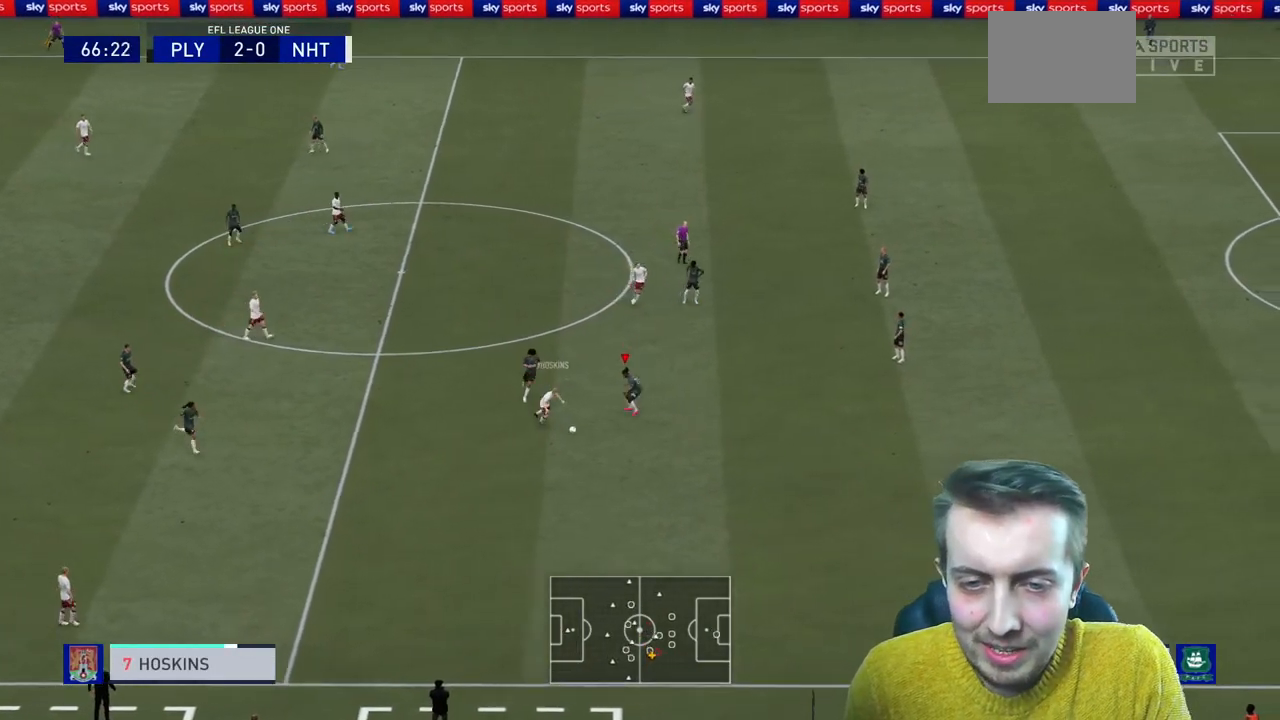
{"buttons": ["L2", "R2"], "left_stick": "down-left", "right_stick": "center", "events": [[434, "left_stick", "down-left"]]}
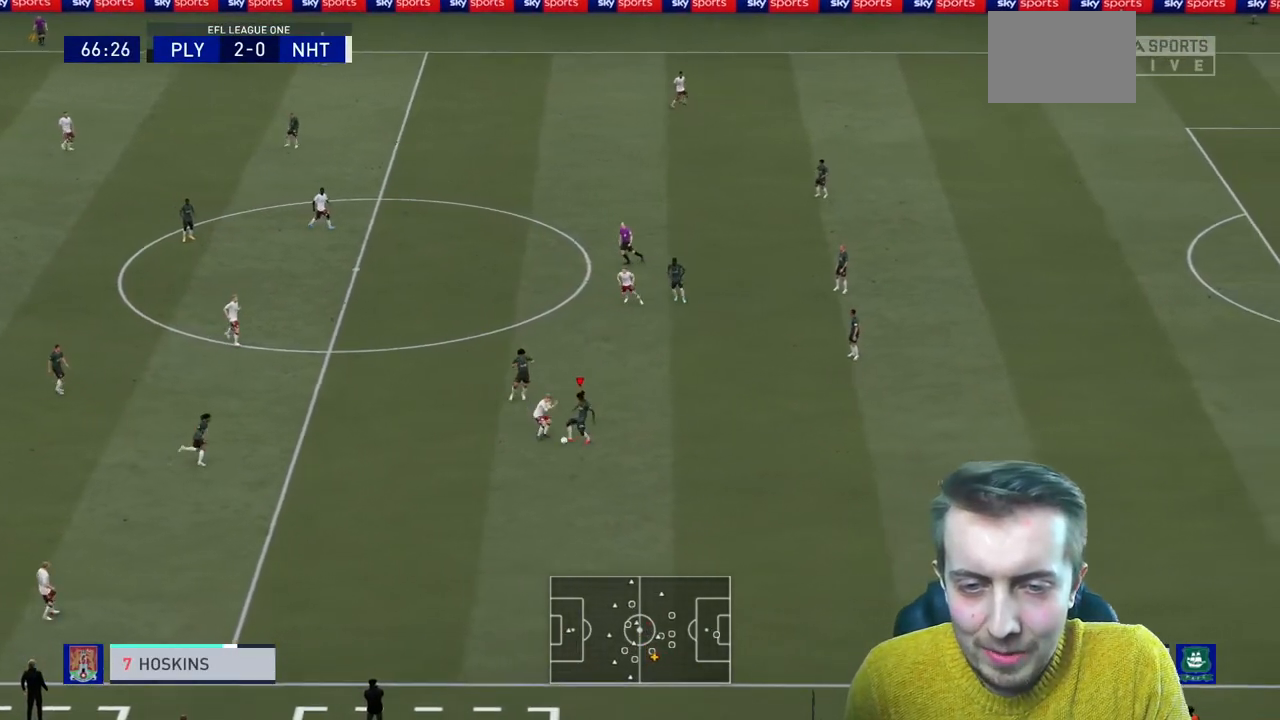
{"buttons": ["R2"], "left_stick": "left", "right_stick": "center", "events": [[34, "L2", "up"], [67, "left_stick", "left"]]}
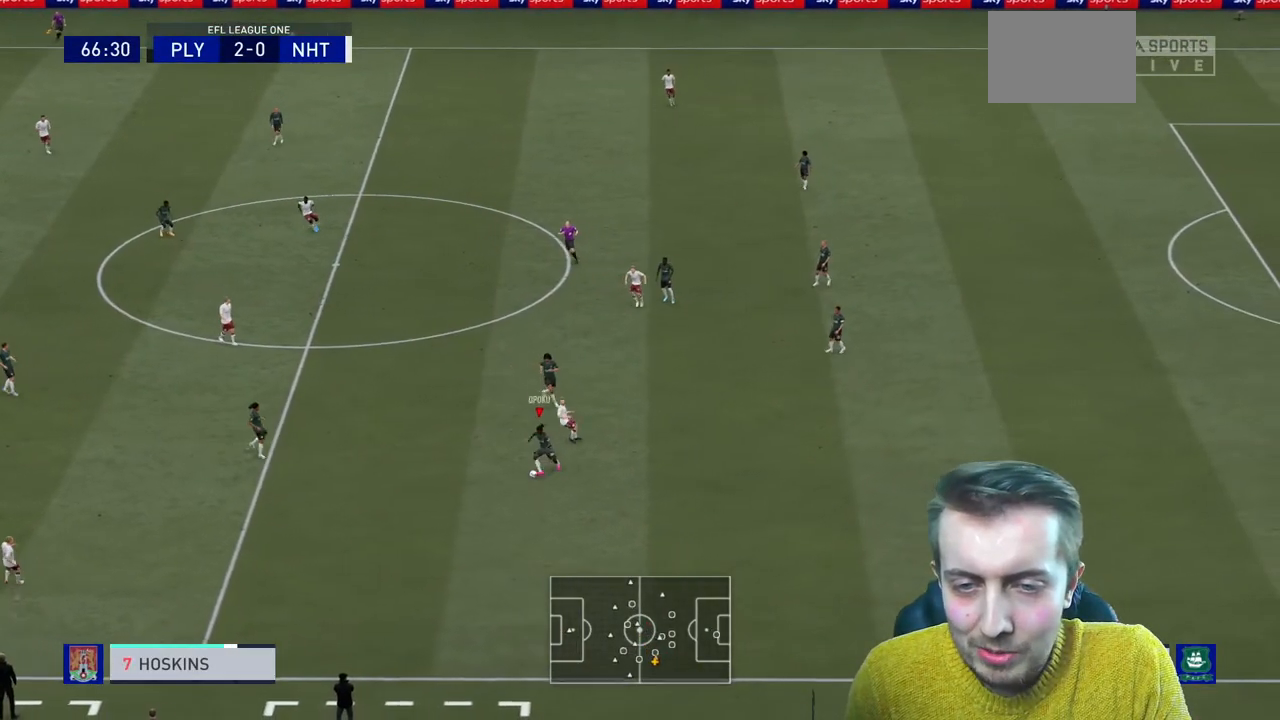
{"buttons": ["R2"], "left_stick": "left", "right_stick": "center", "events": []}
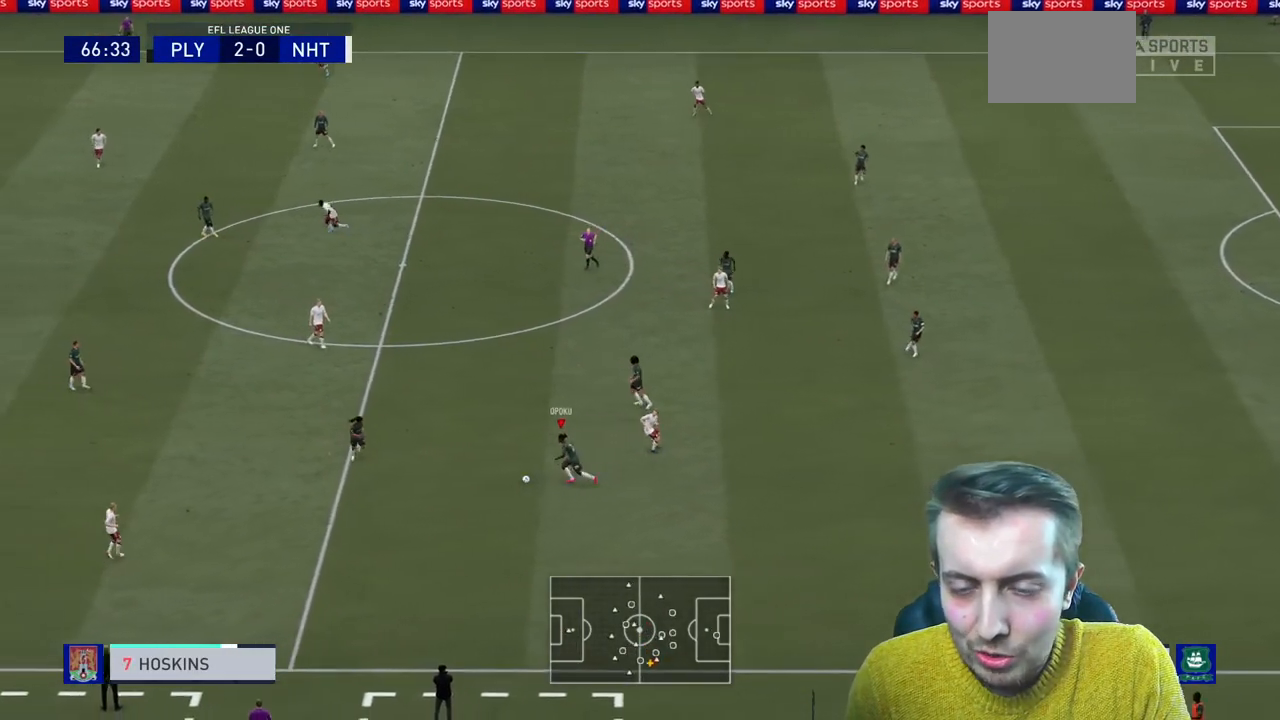
{"buttons": [], "left_stick": "left", "right_stick": "center", "events": [[467, "R2", "up"]]}
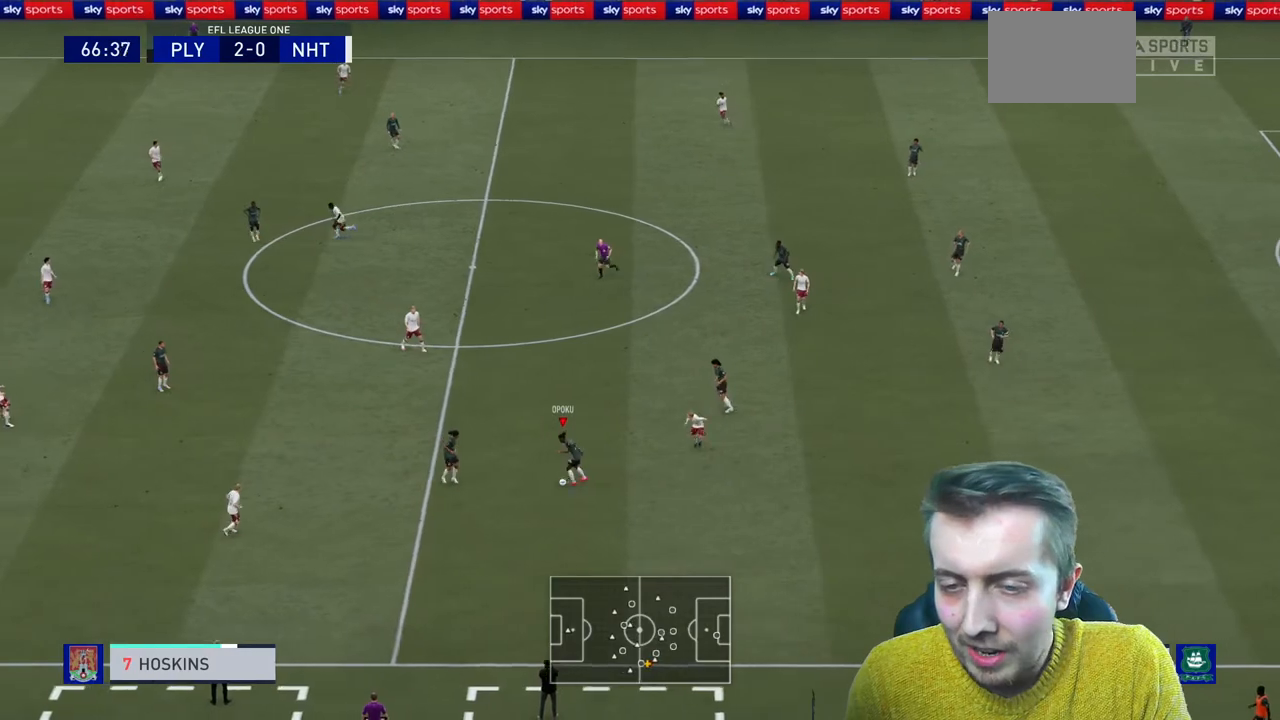
{"buttons": ["Y", "R2"], "left_stick": "up-left", "right_stick": "center", "events": [[300, "left_stick", "up-left"], [367, "Y", "down"], [467, "R2", "down"]]}
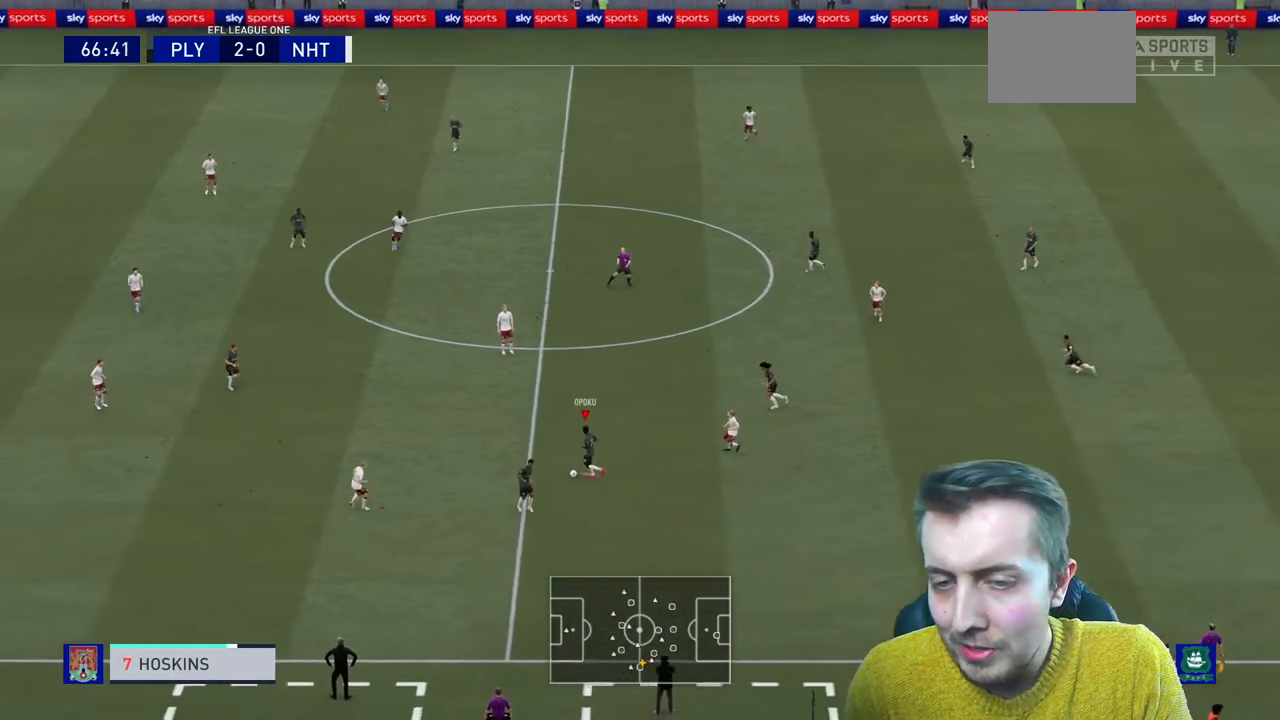
{"buttons": ["R2"], "left_stick": "center", "right_stick": "center", "events": [[67, "Y", "up"], [434, "left_stick", "center"]]}
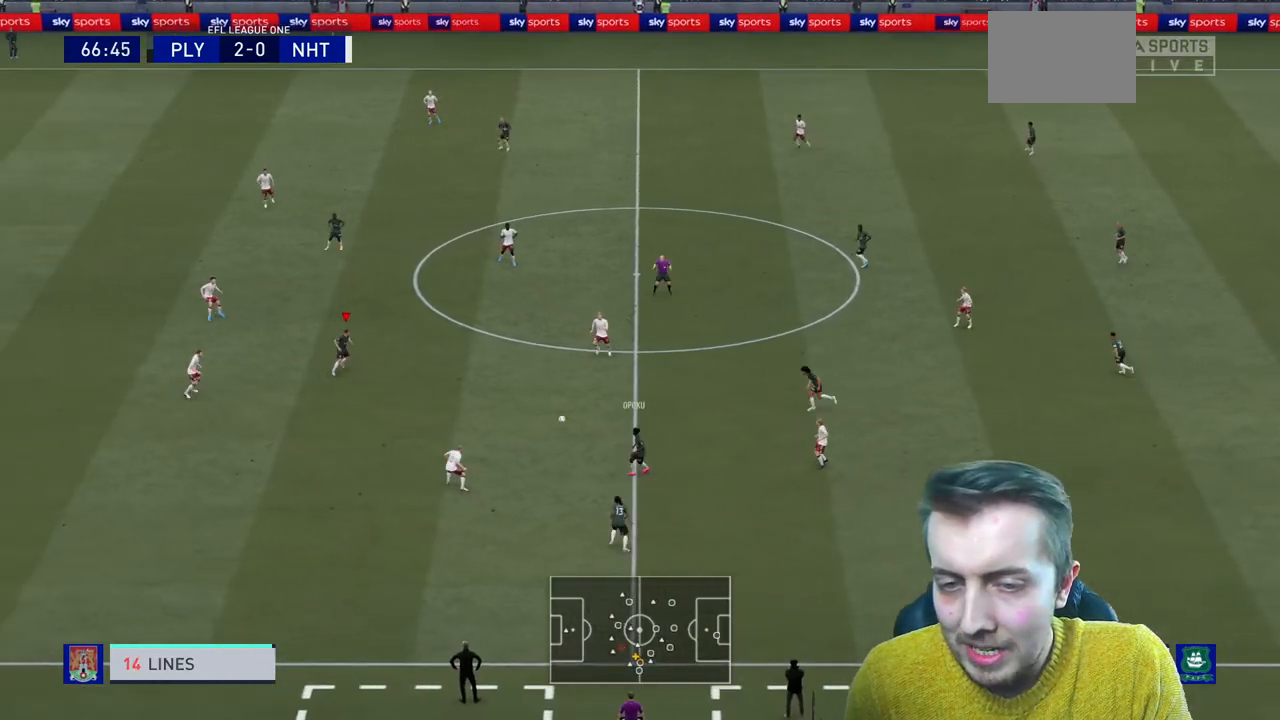
{"buttons": [], "left_stick": "up-left", "right_stick": "center", "events": [[200, "R2", "up"], [267, "left_stick", "up-left"]]}
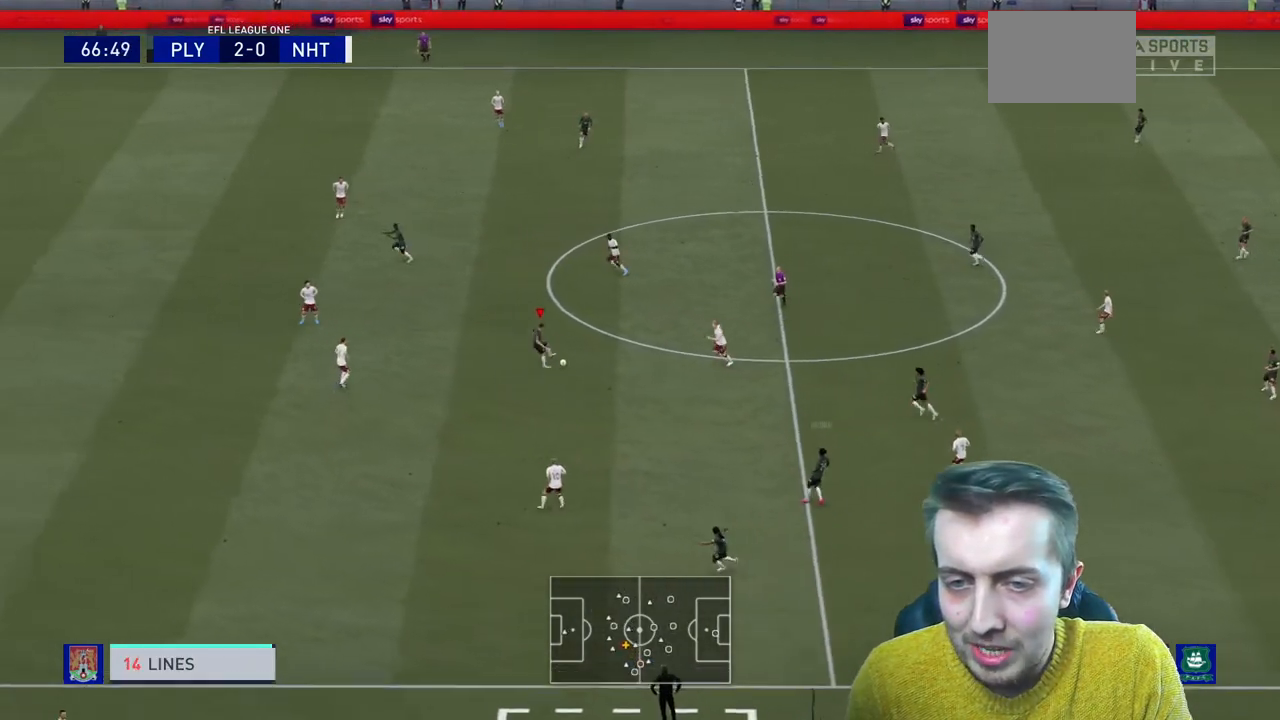
{"buttons": ["Y"], "left_stick": "up-left", "right_stick": "center", "events": [[467, "Y", "down"]]}
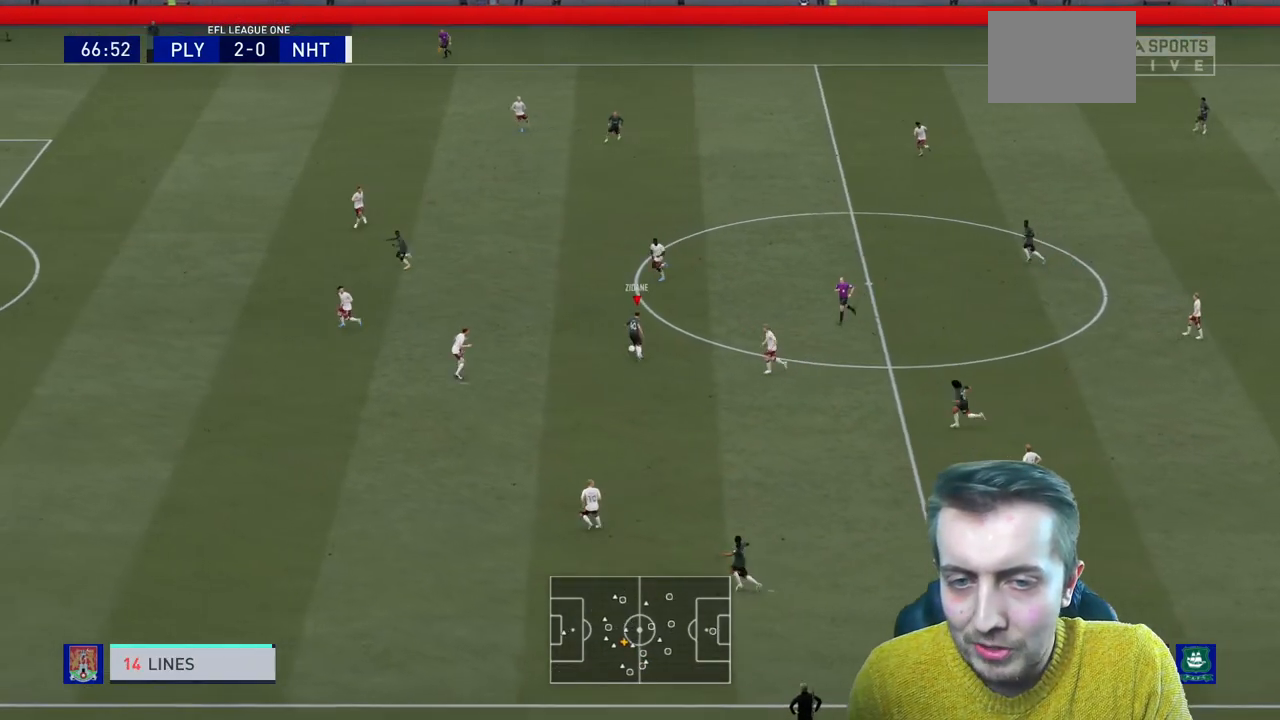
{"buttons": ["R2"], "left_stick": "left", "right_stick": "center", "events": [[33, "R2", "down"], [167, "Y", "up"], [333, "left_stick", "left"]]}
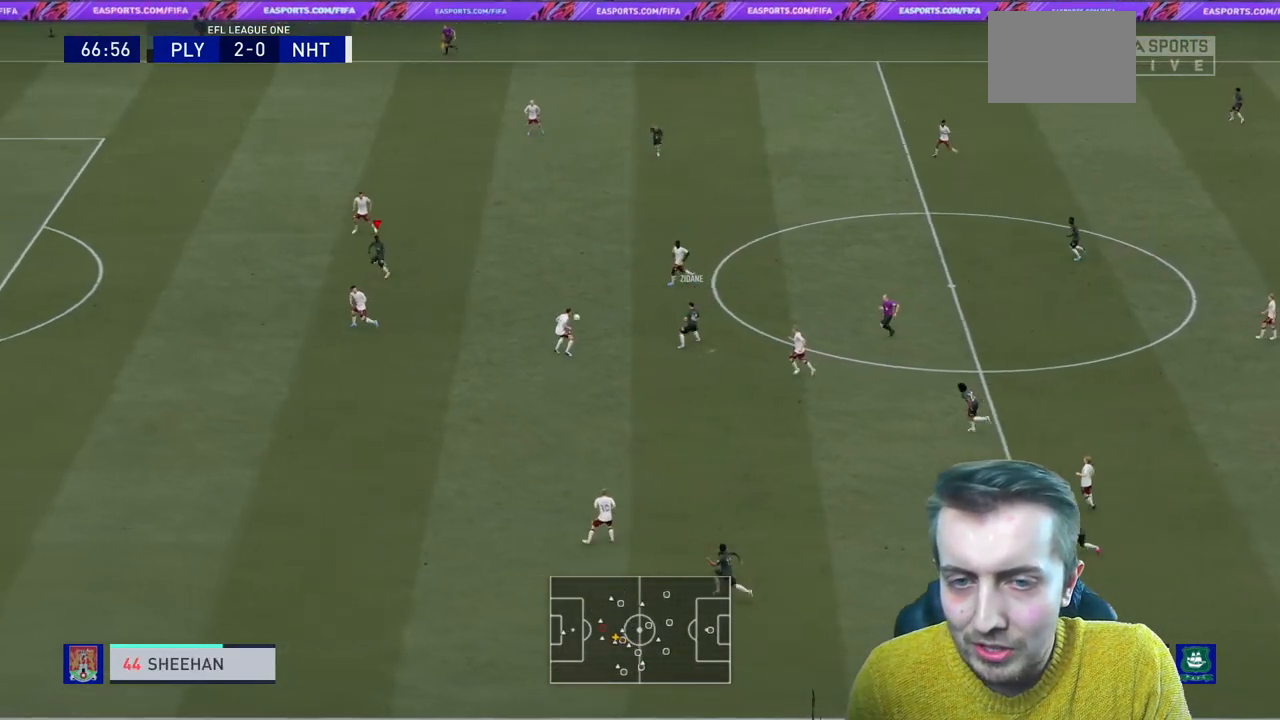
{"buttons": ["R2"], "left_stick": "left", "right_stick": "center", "events": []}
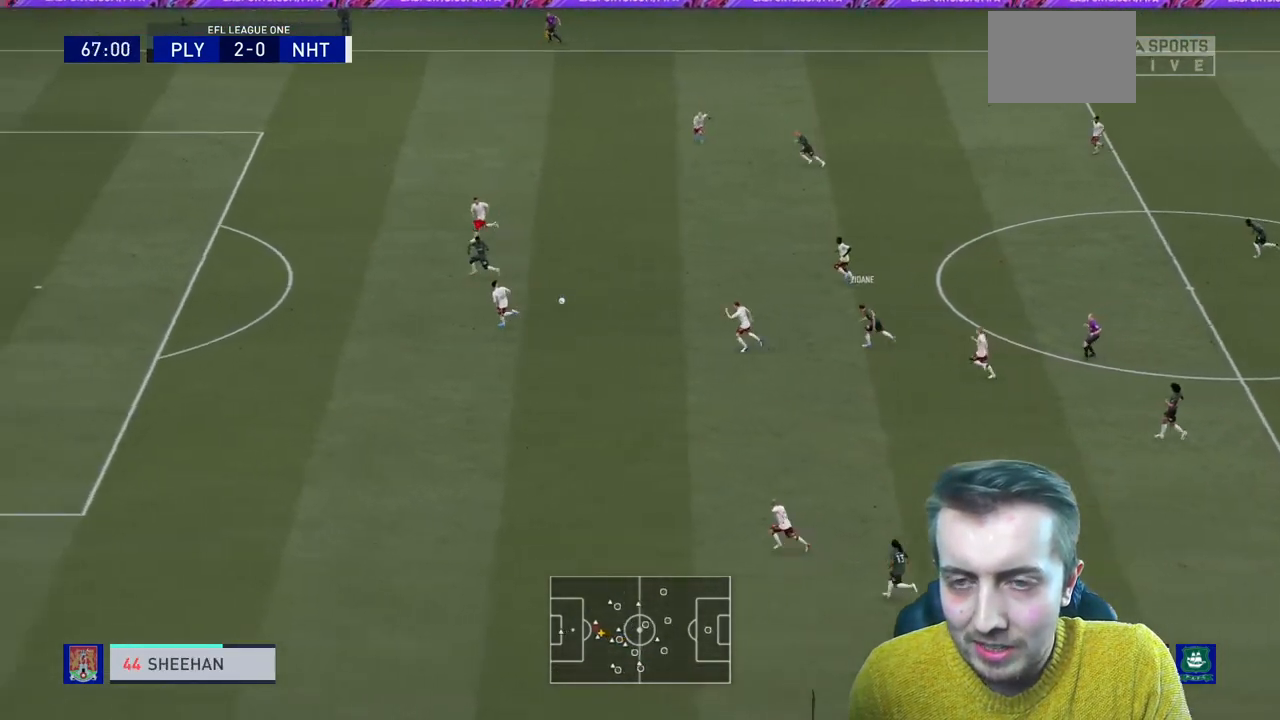
{"buttons": ["R2"], "left_stick": "left", "right_stick": "center", "events": []}
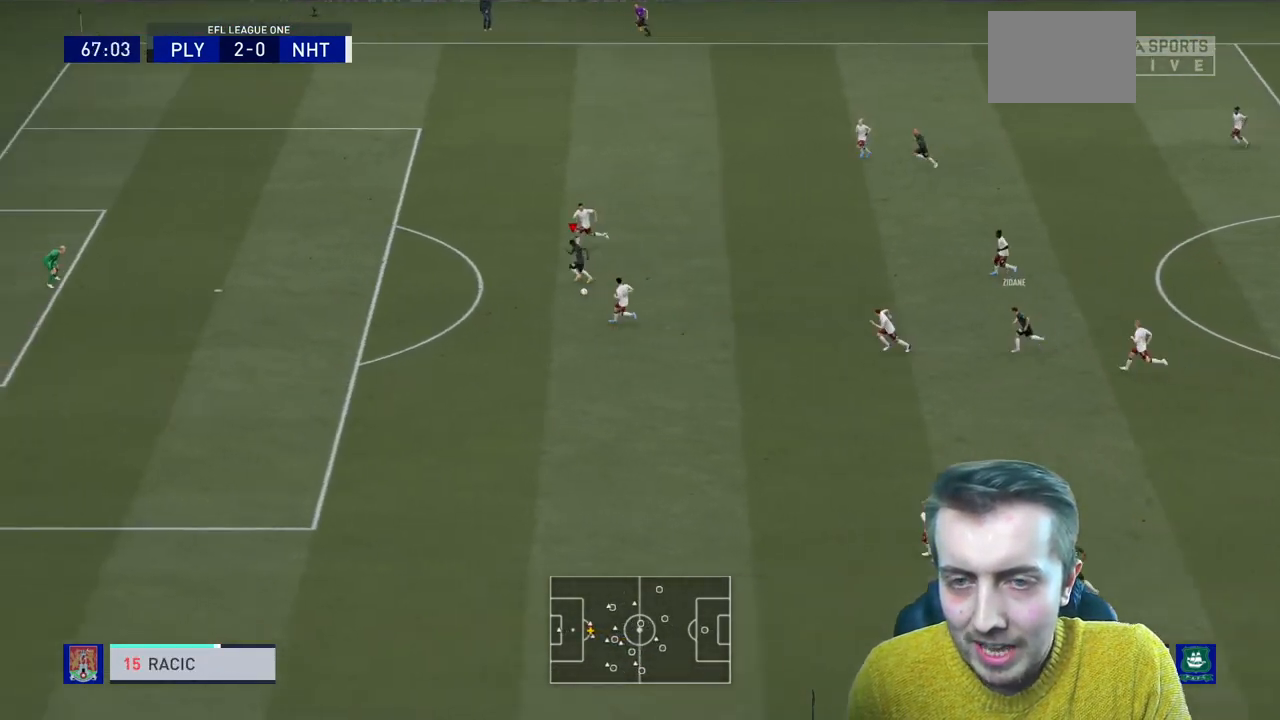
{"buttons": [], "left_stick": "left", "right_stick": "center", "events": [[100, "R2", "up"]]}
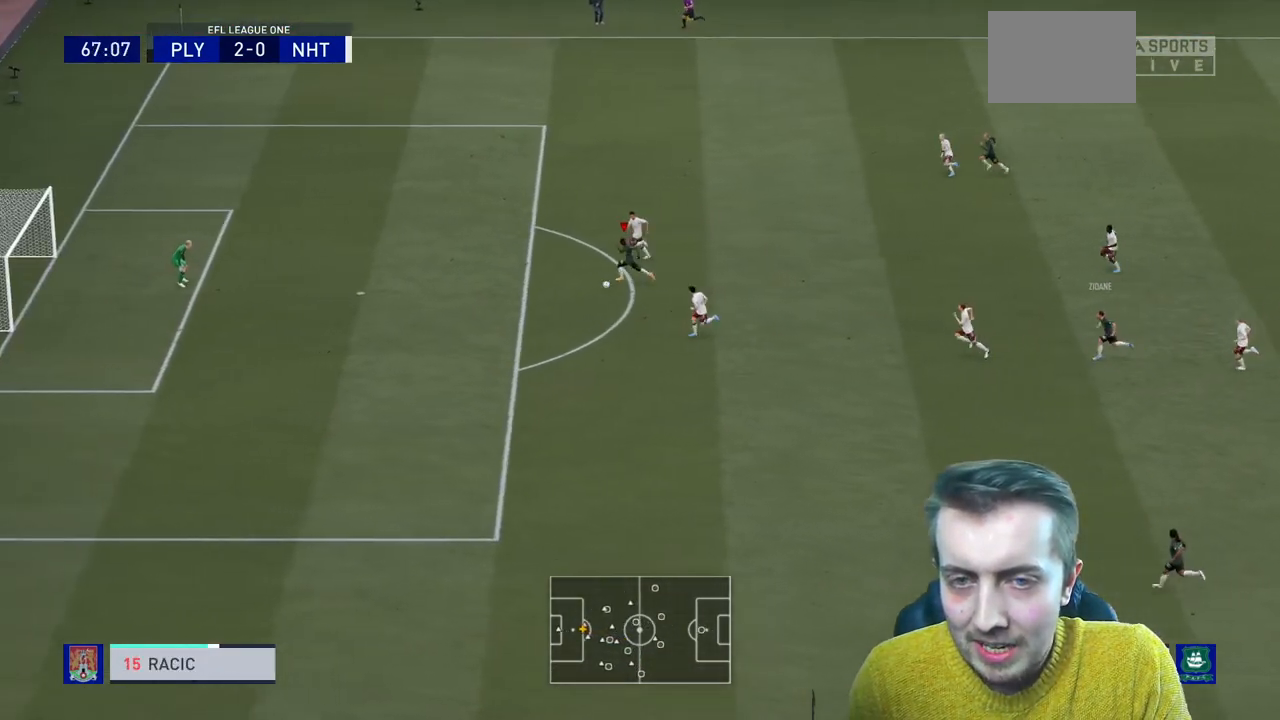
{"buttons": ["R2"], "left_stick": "down-left", "right_stick": "center", "events": [[33, "left_stick", "down-left"], [167, "R2", "down"]]}
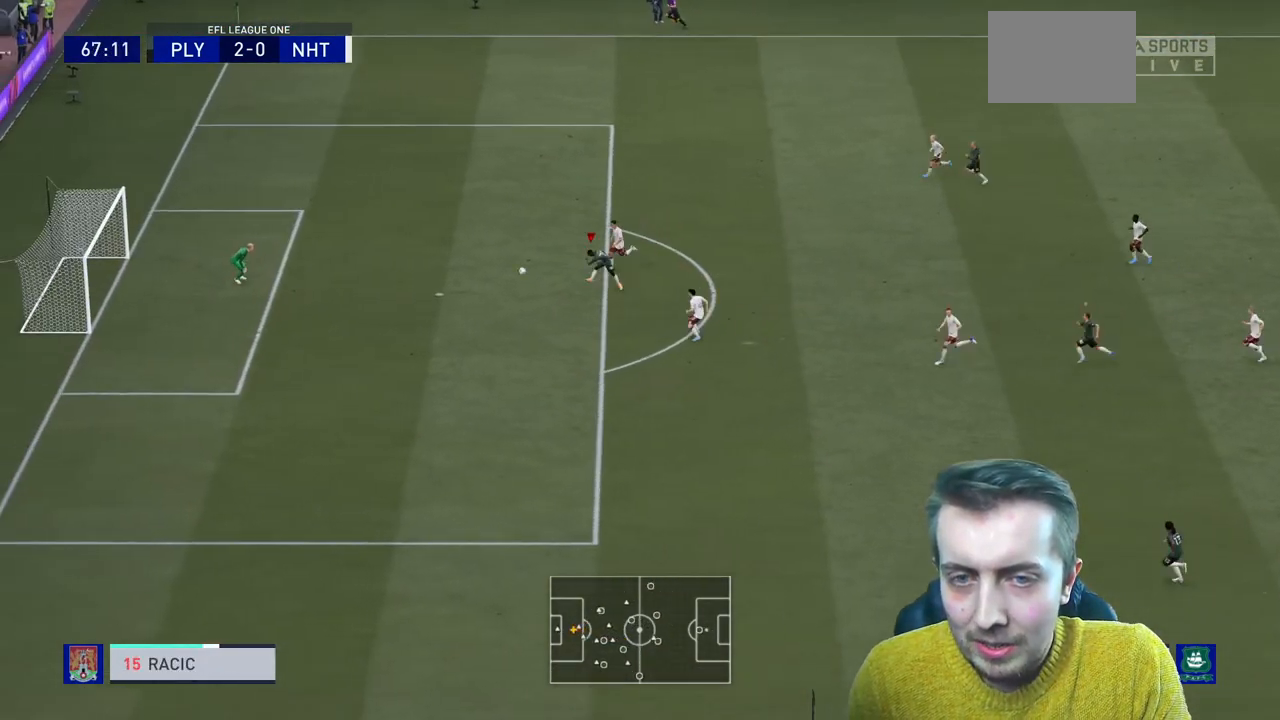
{"buttons": ["R2"], "left_stick": "left", "right_stick": "center", "events": [[267, "left_stick", "left"]]}
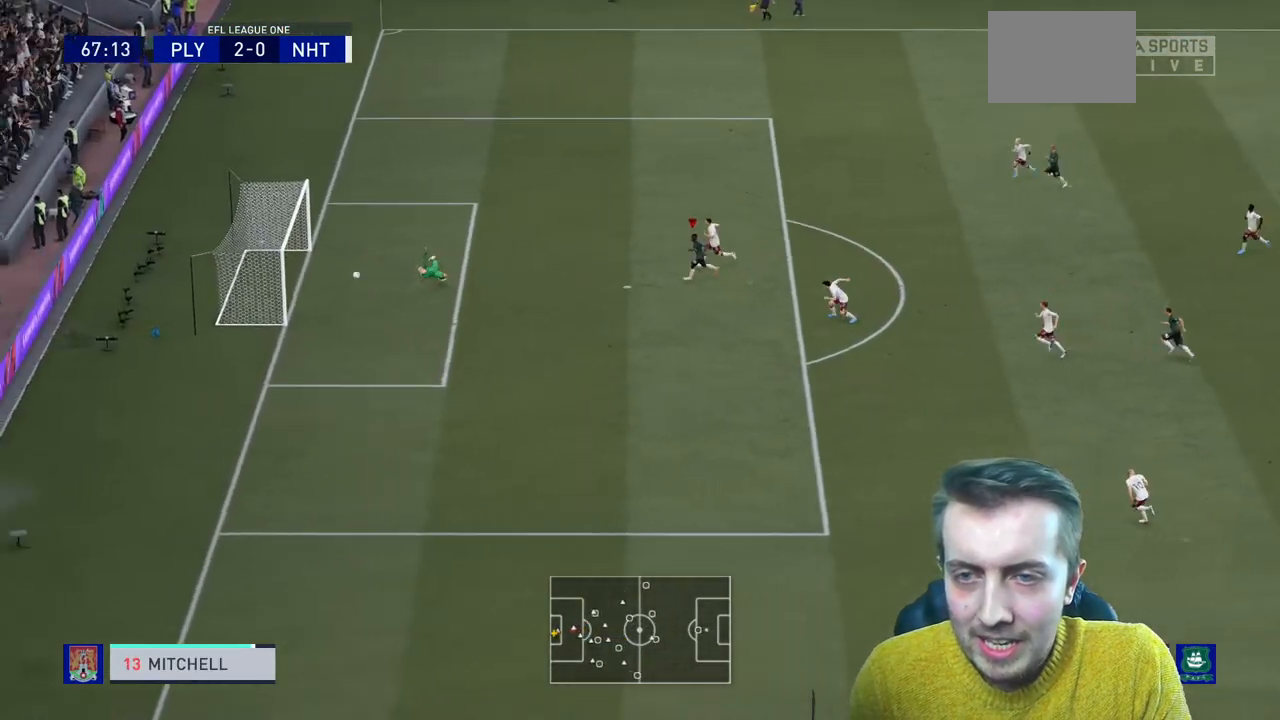
{"buttons": [], "left_stick": "center", "right_stick": "center", "events": [[67, "R2", "up"], [233, "left_stick", "center"]]}
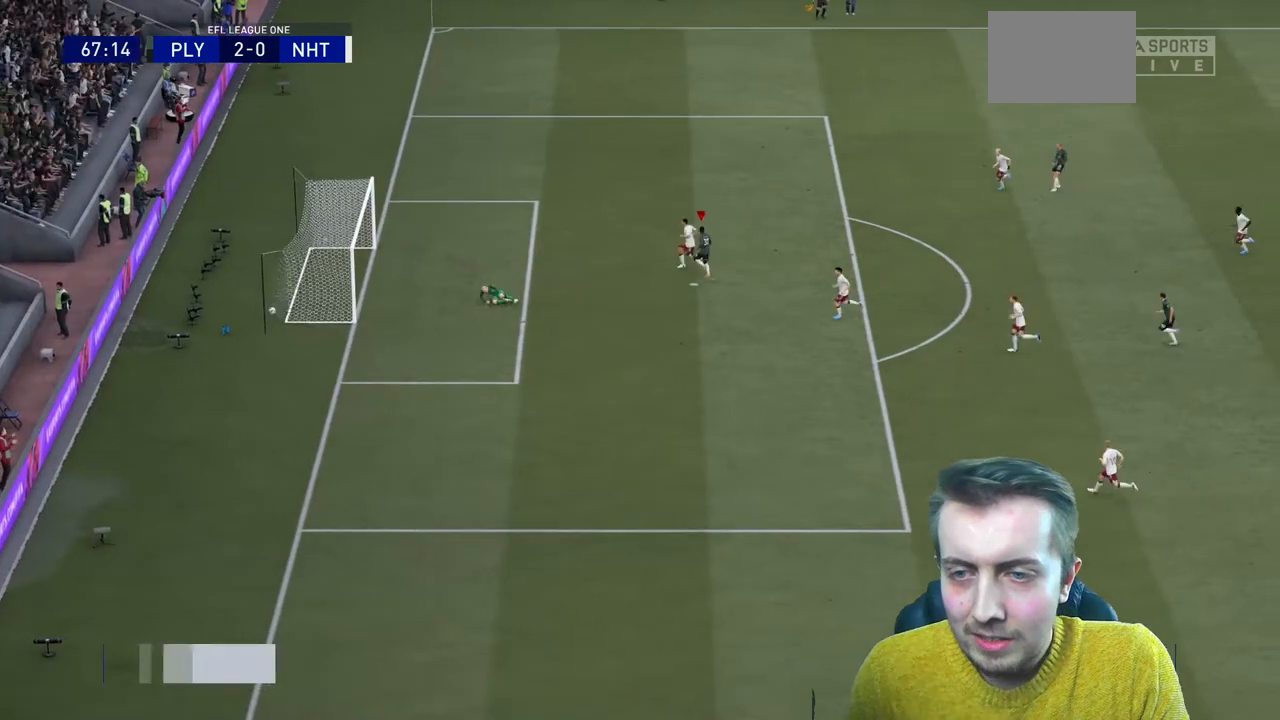
{"buttons": ["R1"], "left_stick": "left", "right_stick": "center"}
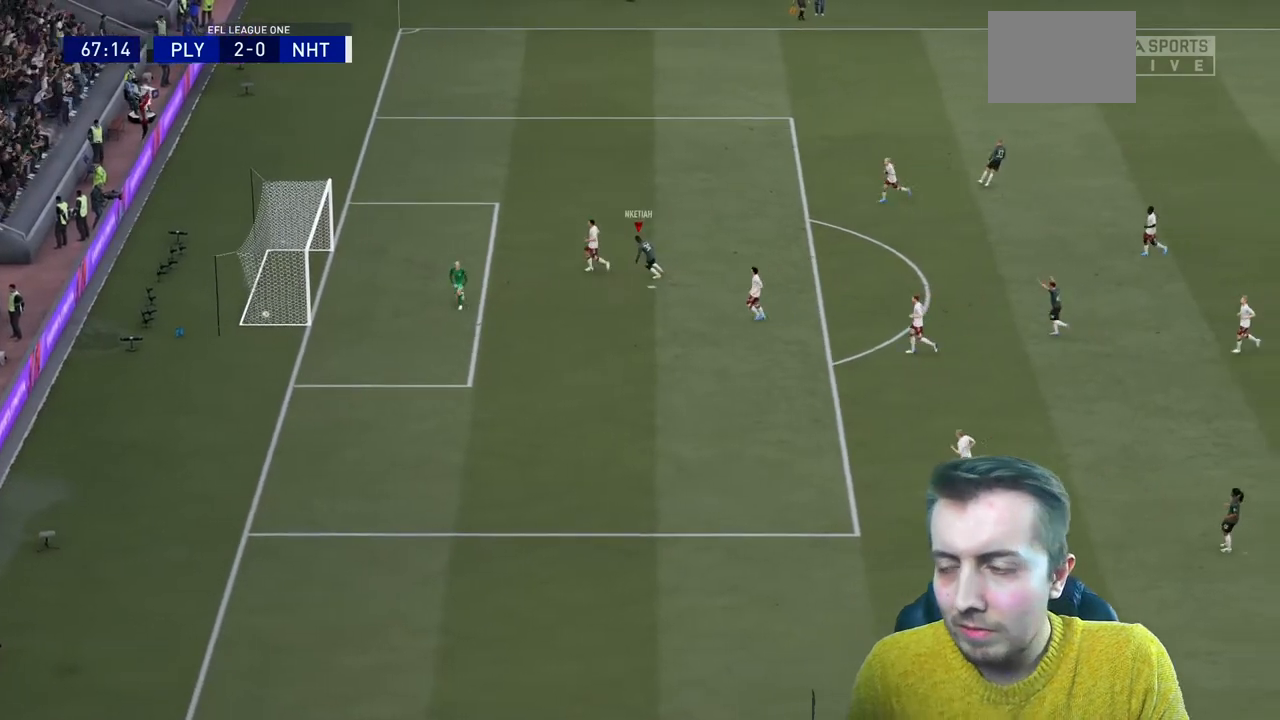
{"buttons": [], "left_stick": "up-left", "right_stick": "center", "events": [[67, "L1", "down"], [233, "L1", "up"], [233, "R1", "up"], [267, "left_stick", "up-left"], [300, "L1", "down"], [467, "L1", "up"]]}
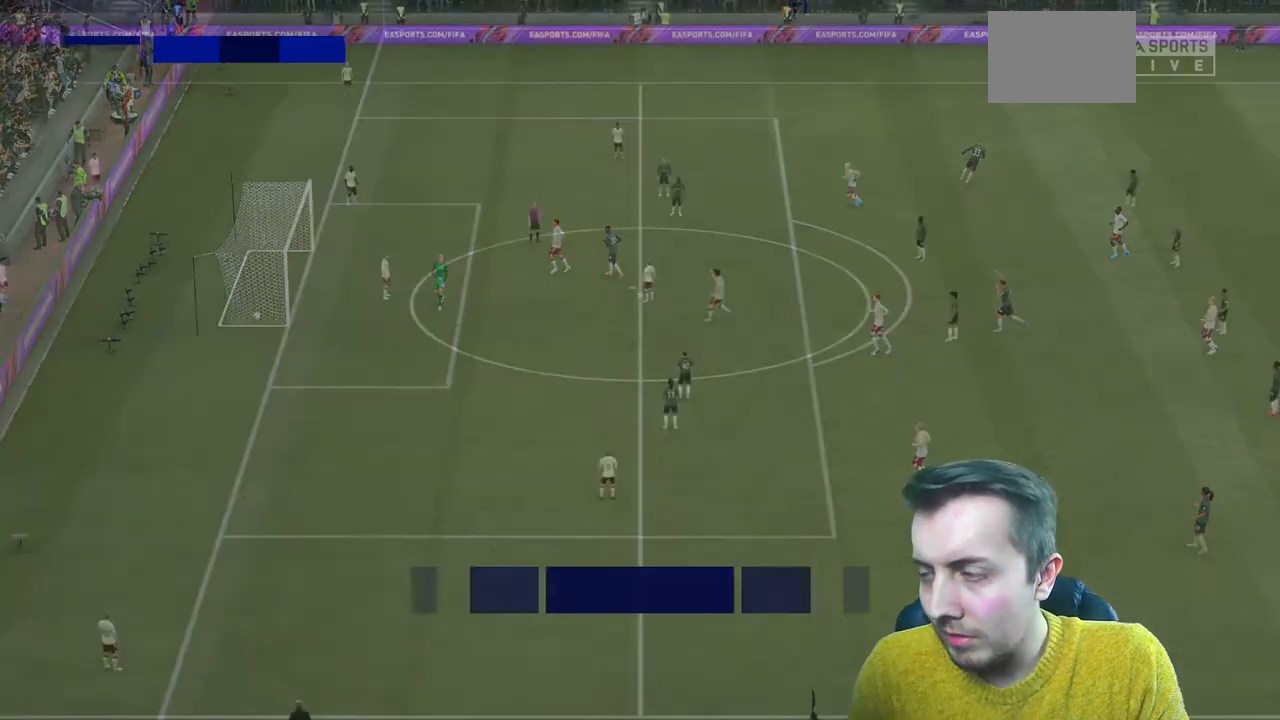
{"buttons": [], "left_stick": "center", "right_stick": "center", "events": [[34, "L1", "down"], [134, "L1", "up"], [201, "left_stick", "center"]]}
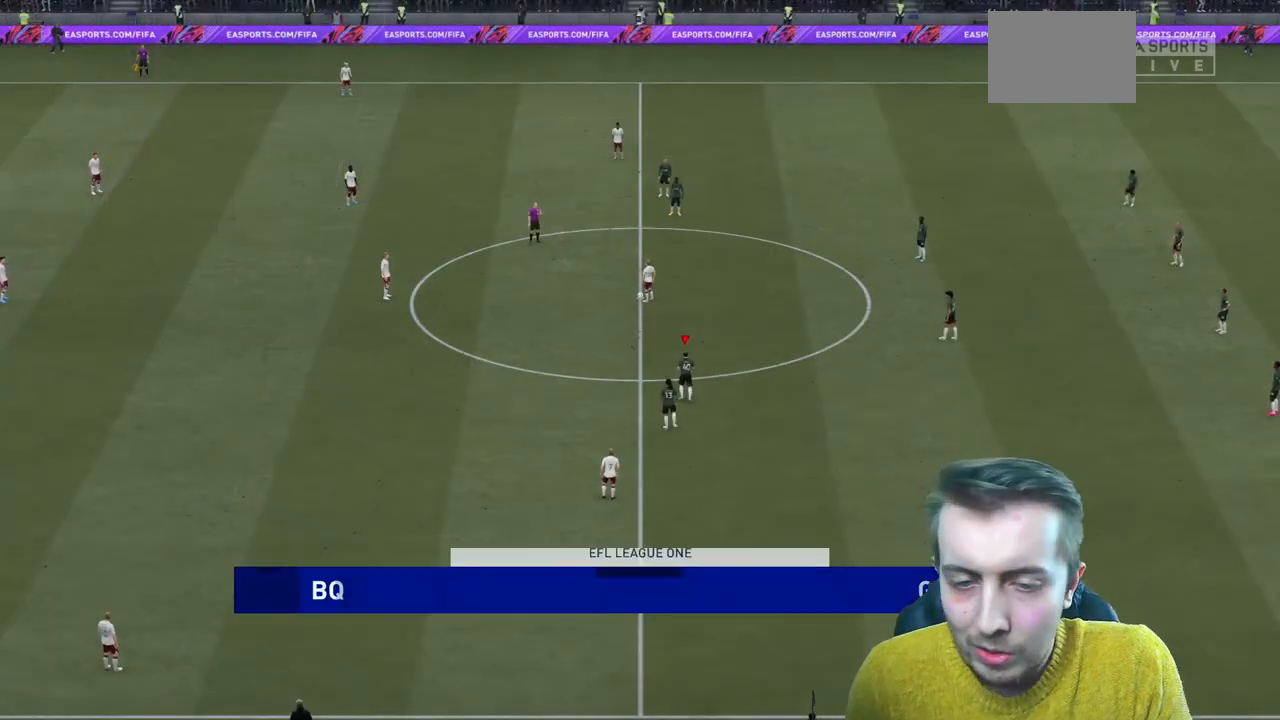
{"buttons": [], "left_stick": "left", "right_stick": "center", "events": [[500, "left_stick", "left"]]}